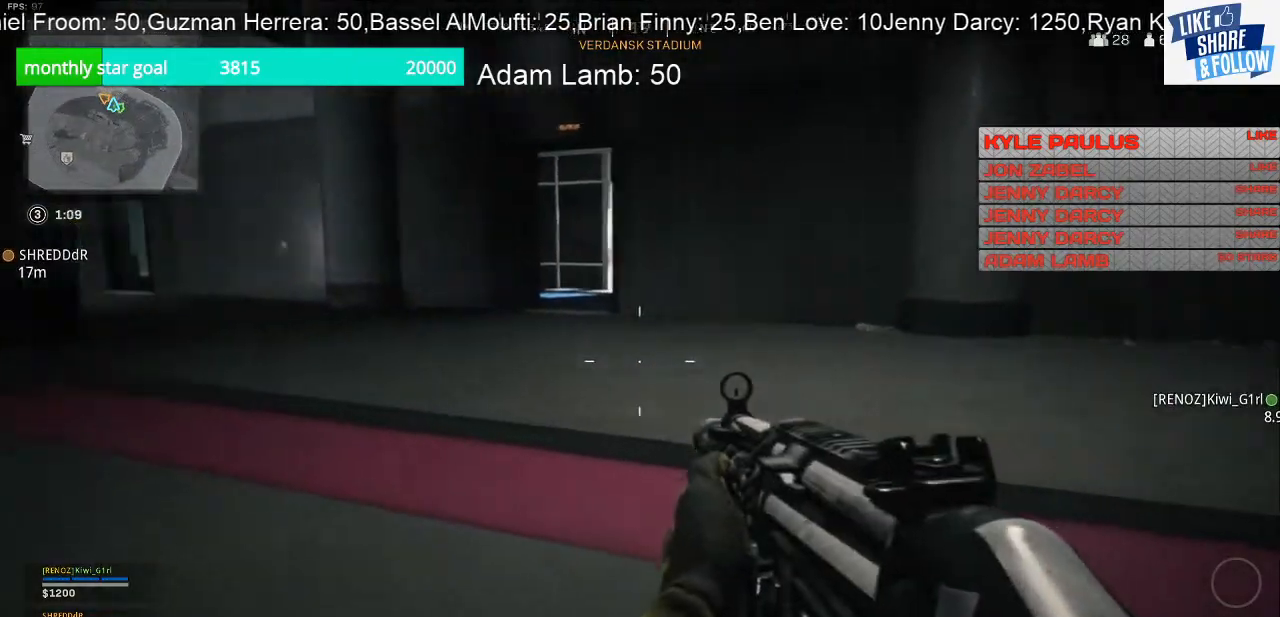
Gameplay with a controller (PlayStation layout); each line is a JSON object with the inputs held at the frame after it. "events" lists button and stick changes between this image and that frame as [ms after this image, input, new state], when the widget could be followed in between.
{"buttons": ["L3"], "left_stick": "up", "right_stick": "center", "events": [[200, "left_stick", "up"], [267, "right_stick", "center"], [433, "L3", "down"]]}
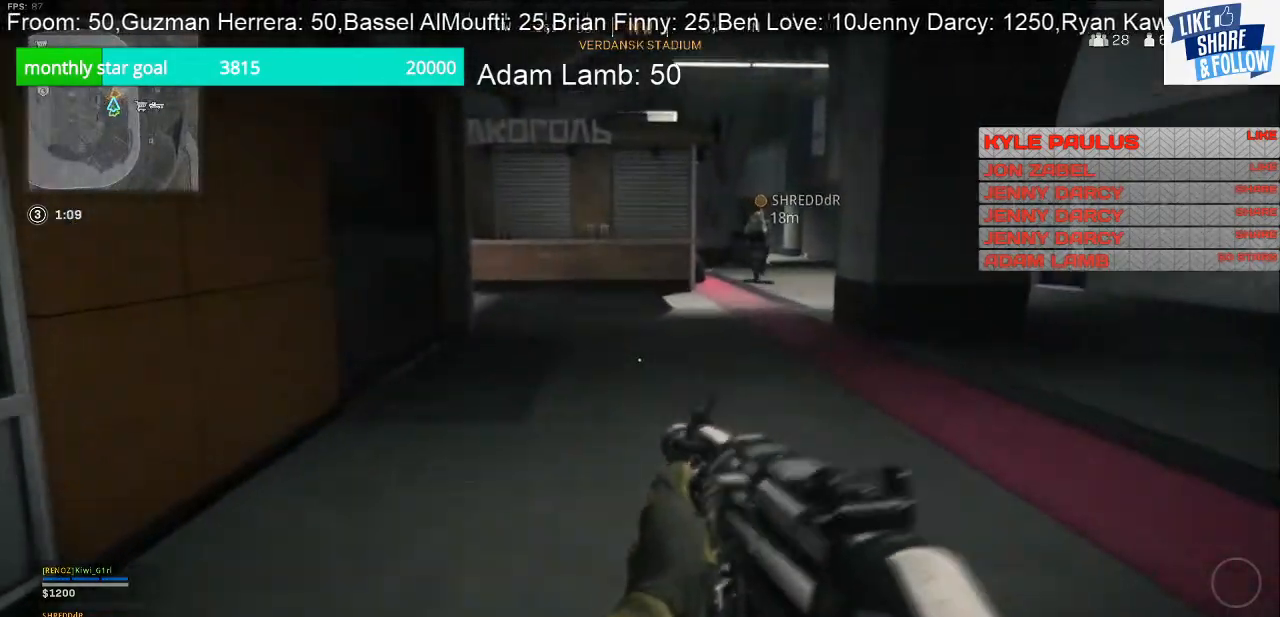
{"buttons": [], "left_stick": "up", "right_stick": "left", "events": [[167, "L3", "up"], [400, "right_stick", "left"]]}
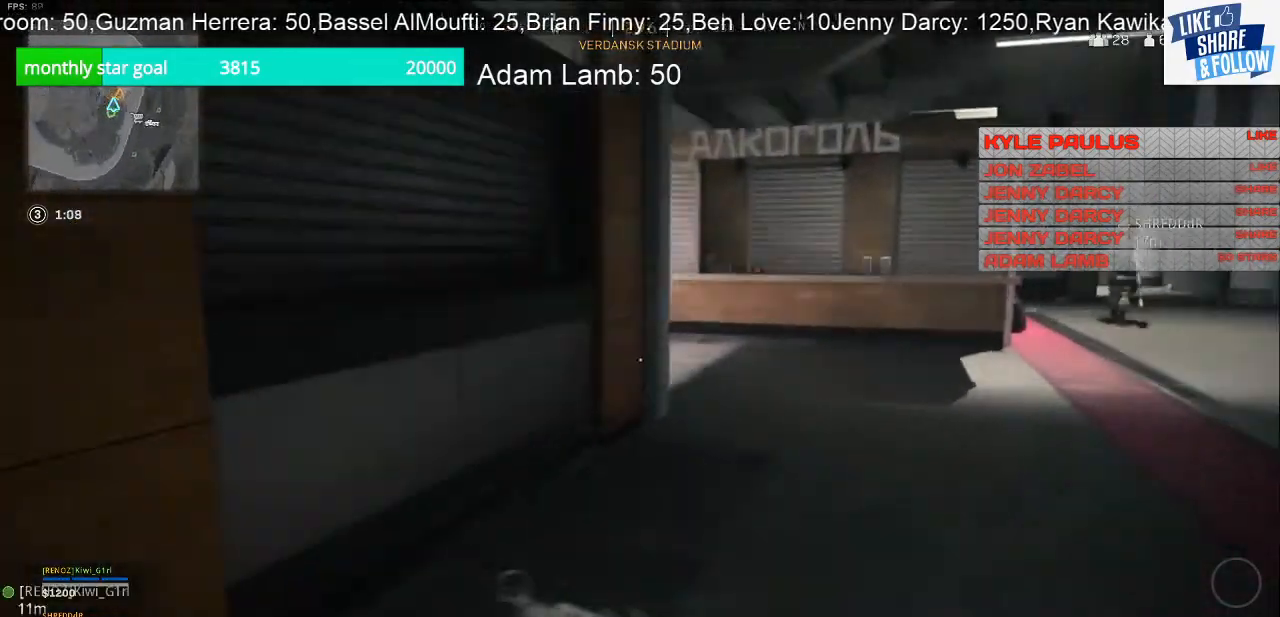
{"buttons": [], "left_stick": "up-right", "right_stick": "right", "events": [[267, "right_stick", "center"], [300, "left_stick", "up-right"], [433, "right_stick", "right"]]}
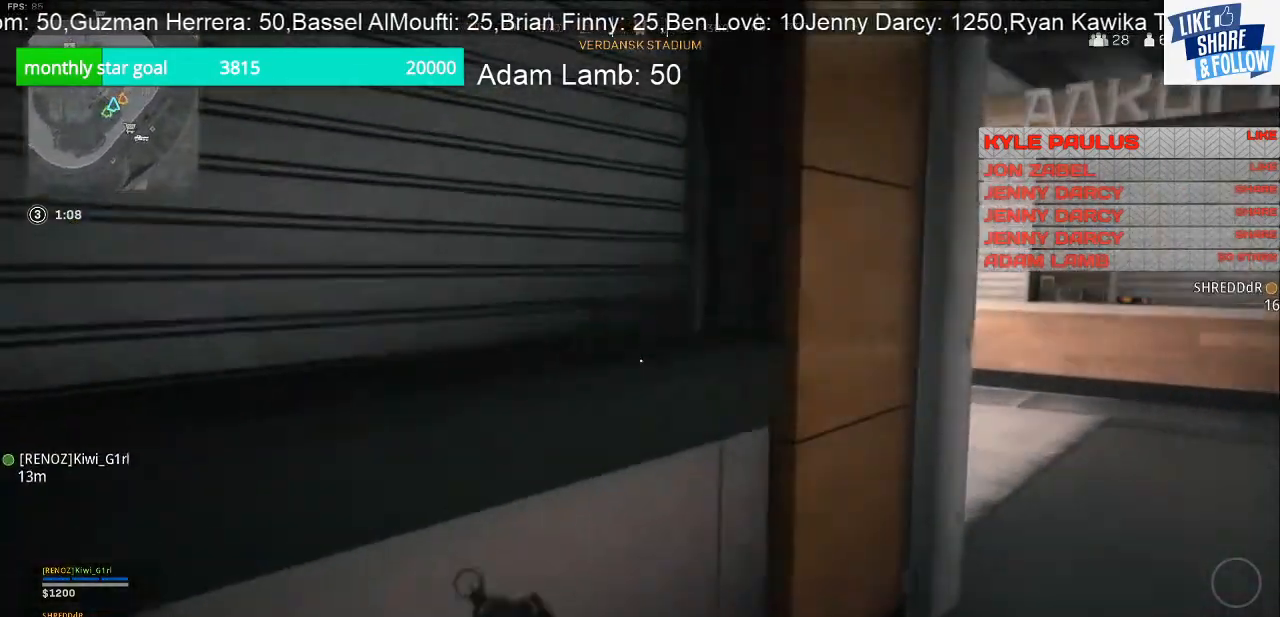
{"buttons": [], "left_stick": "right", "right_stick": "center", "events": [[100, "right_stick", "center"], [333, "left_stick", "right"]]}
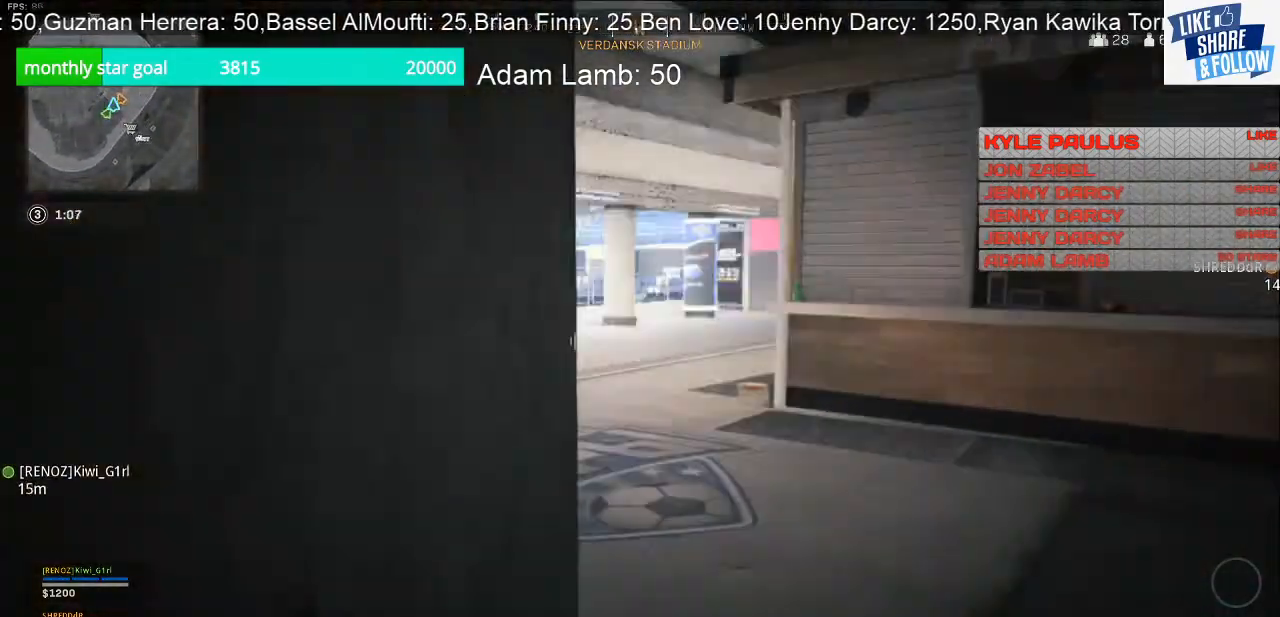
{"buttons": [], "left_stick": "down", "right_stick": "center", "events": [[100, "right_stick", "left"], [300, "left_stick", "center"], [400, "right_stick", "center"], [467, "left_stick", "down"]]}
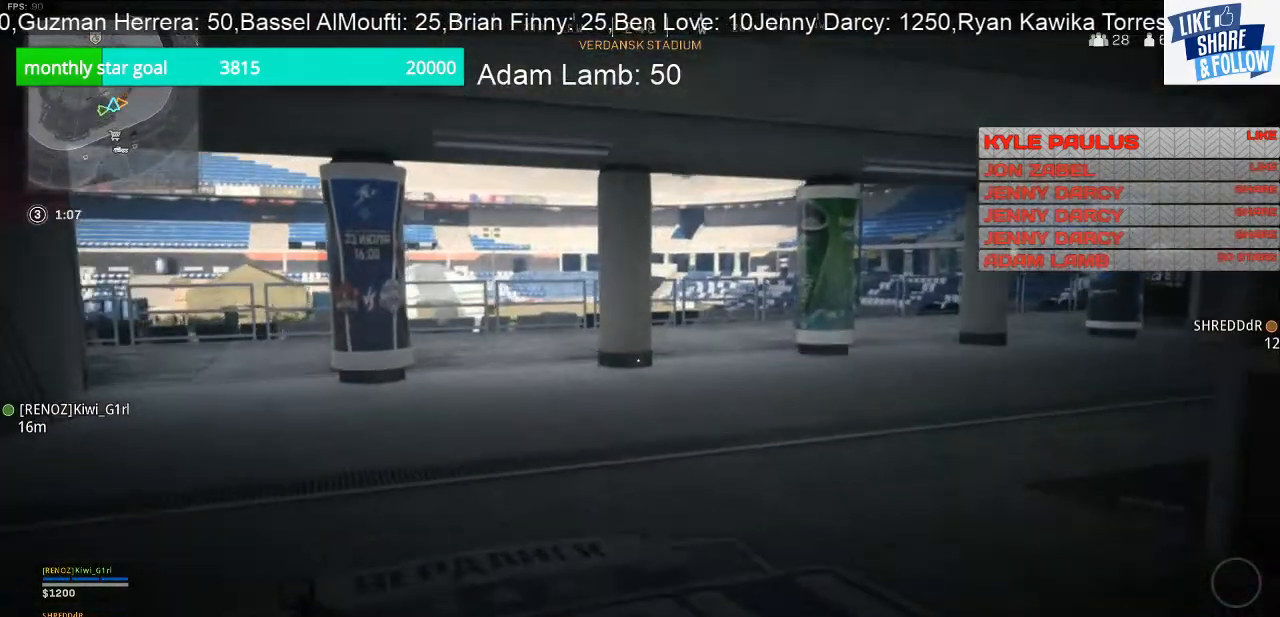
{"buttons": [], "left_stick": "right", "right_stick": "center", "events": [[67, "right_stick", "left"], [233, "right_stick", "center"], [300, "left_stick", "center"], [433, "left_stick", "right"]]}
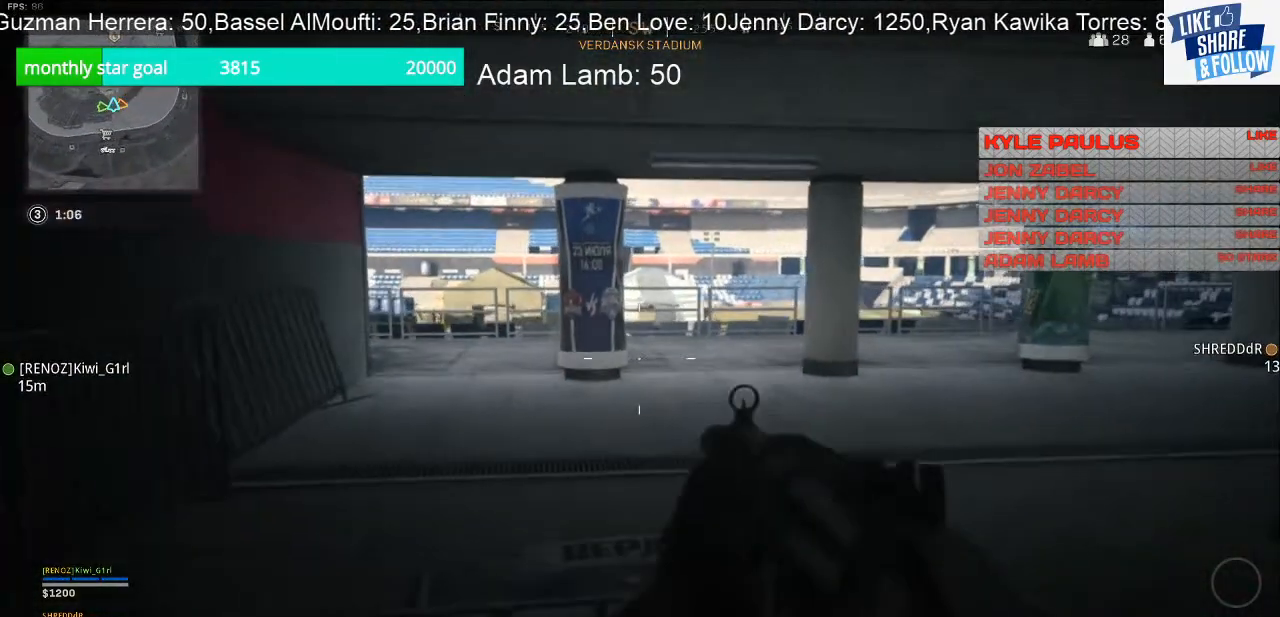
{"buttons": [], "left_stick": "up", "right_stick": "center", "events": [[33, "R3", "down"], [100, "left_stick", "up-right"], [133, "R3", "up"], [200, "right_stick", "right"], [267, "left_stick", "up"], [367, "right_stick", "center"]]}
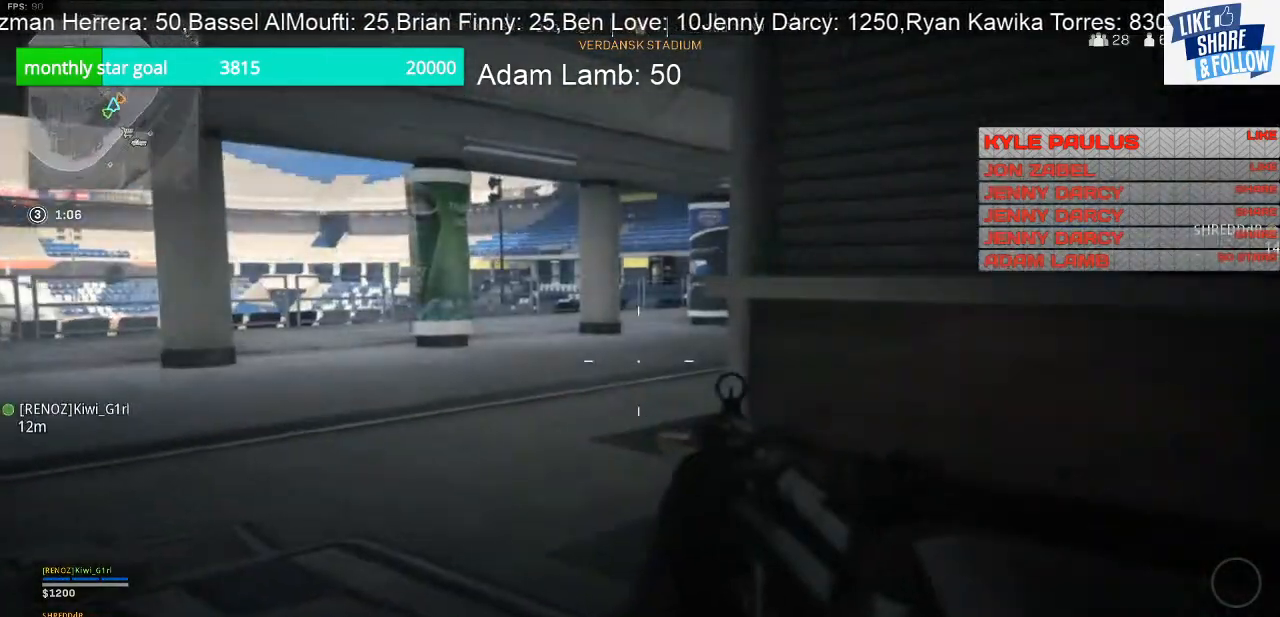
{"buttons": [], "left_stick": "up", "right_stick": "center", "events": []}
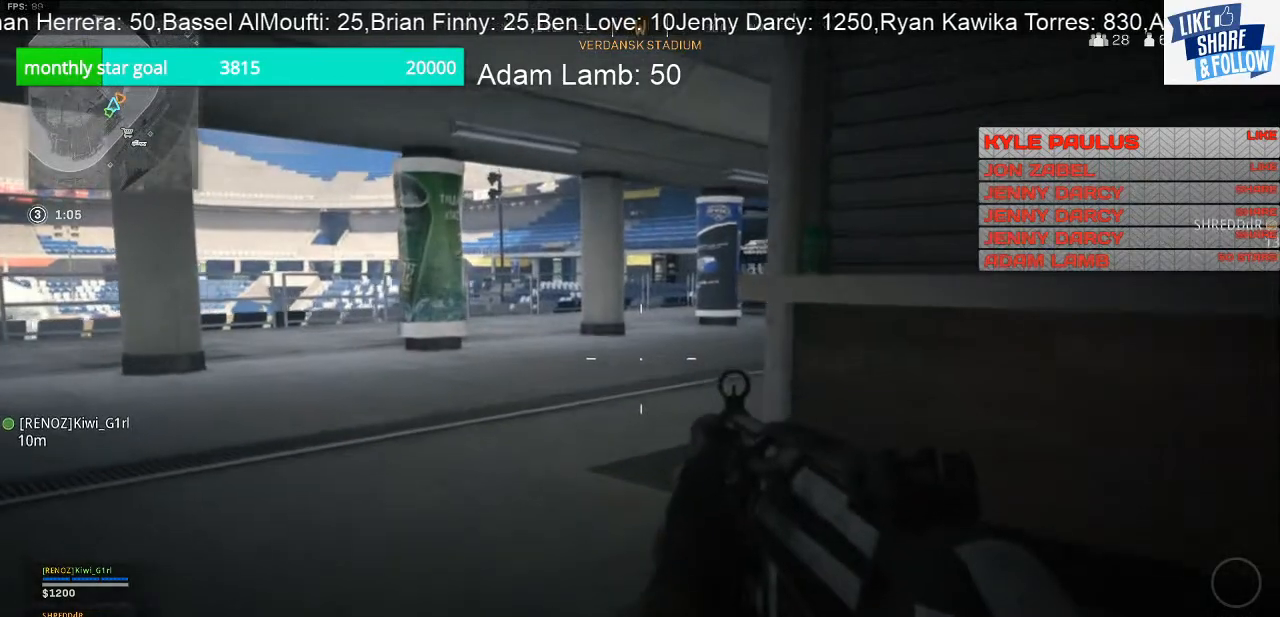
{"buttons": [], "left_stick": "right", "right_stick": "up-left", "events": [[267, "right_stick", "left"], [333, "left_stick", "up-right"], [467, "left_stick", "right"], [467, "right_stick", "up-left"]]}
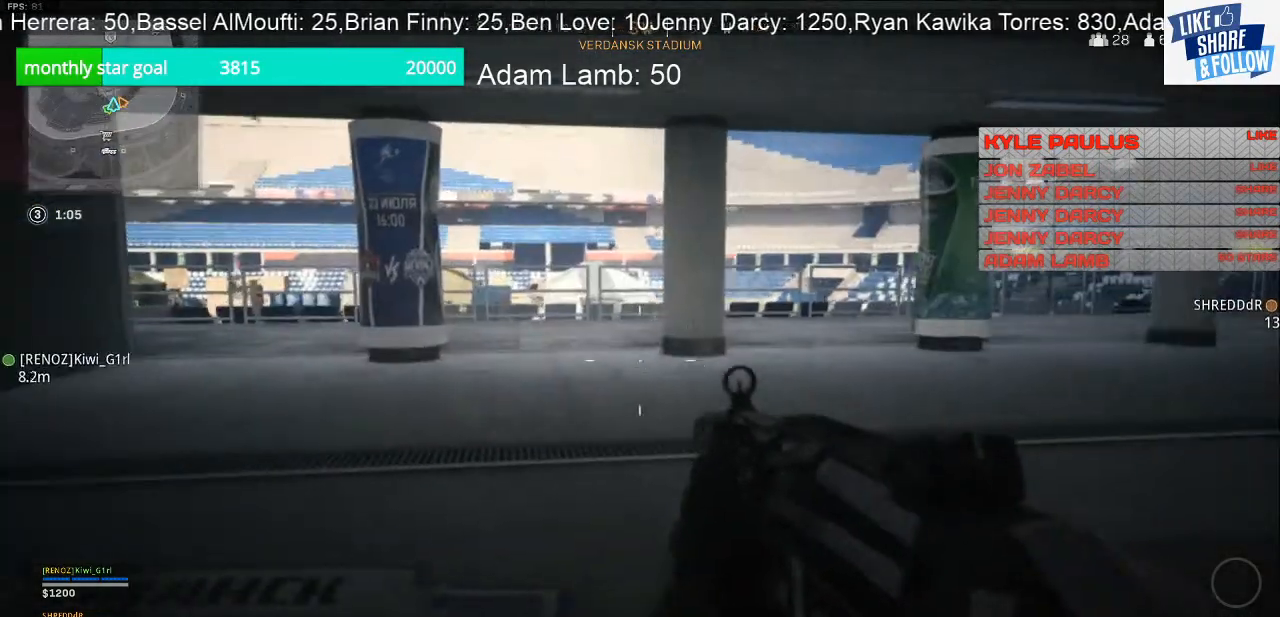
{"buttons": [], "left_stick": "up-left", "right_stick": "right", "events": [[67, "right_stick", "center"], [233, "right_stick", "right"], [300, "left_stick", "center"], [400, "left_stick", "up-left"]]}
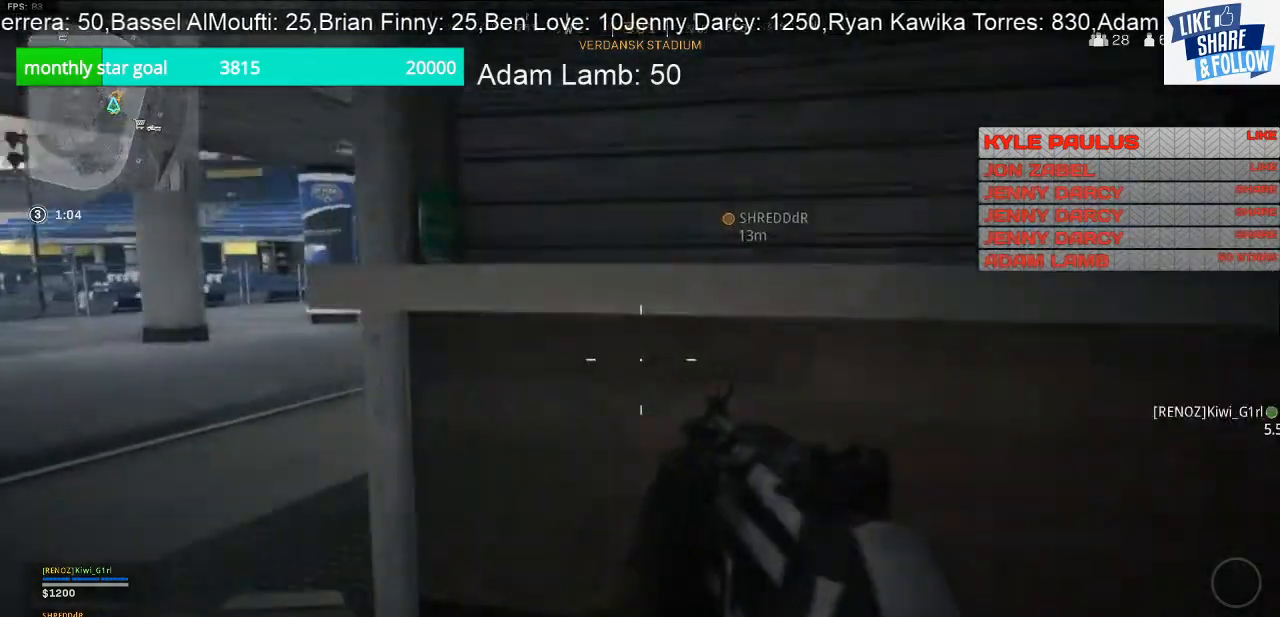
{"buttons": [], "left_stick": "up-left", "right_stick": "center", "events": [[67, "right_stick", "center"]]}
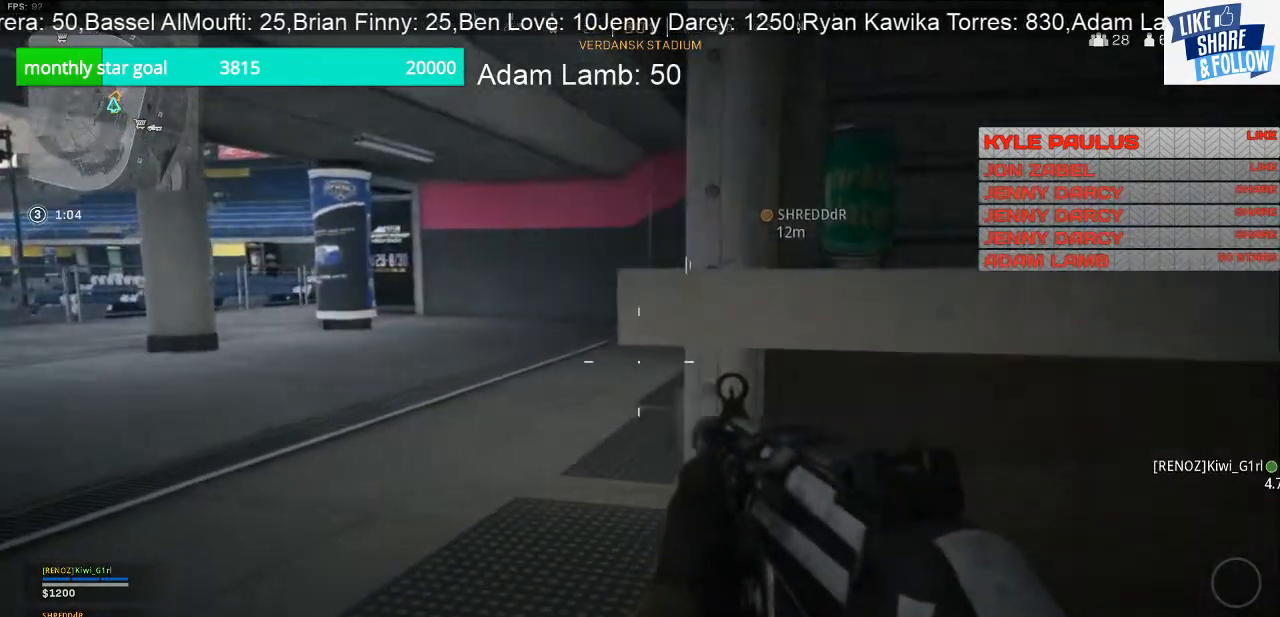
{"buttons": [], "left_stick": "up", "right_stick": "right", "events": [[433, "left_stick", "up"], [467, "right_stick", "right"]]}
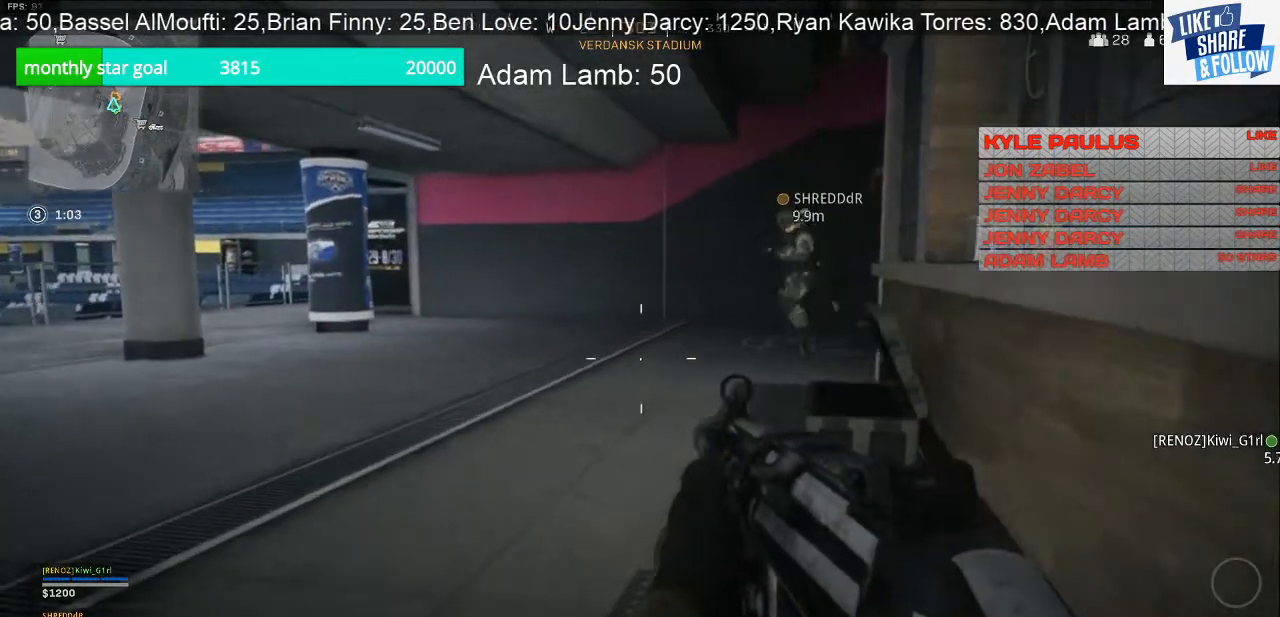
{"buttons": [], "left_stick": "up", "right_stick": "left", "events": [[67, "left_stick", "up-right"], [267, "right_stick", "center"], [367, "left_stick", "up"], [433, "right_stick", "left"]]}
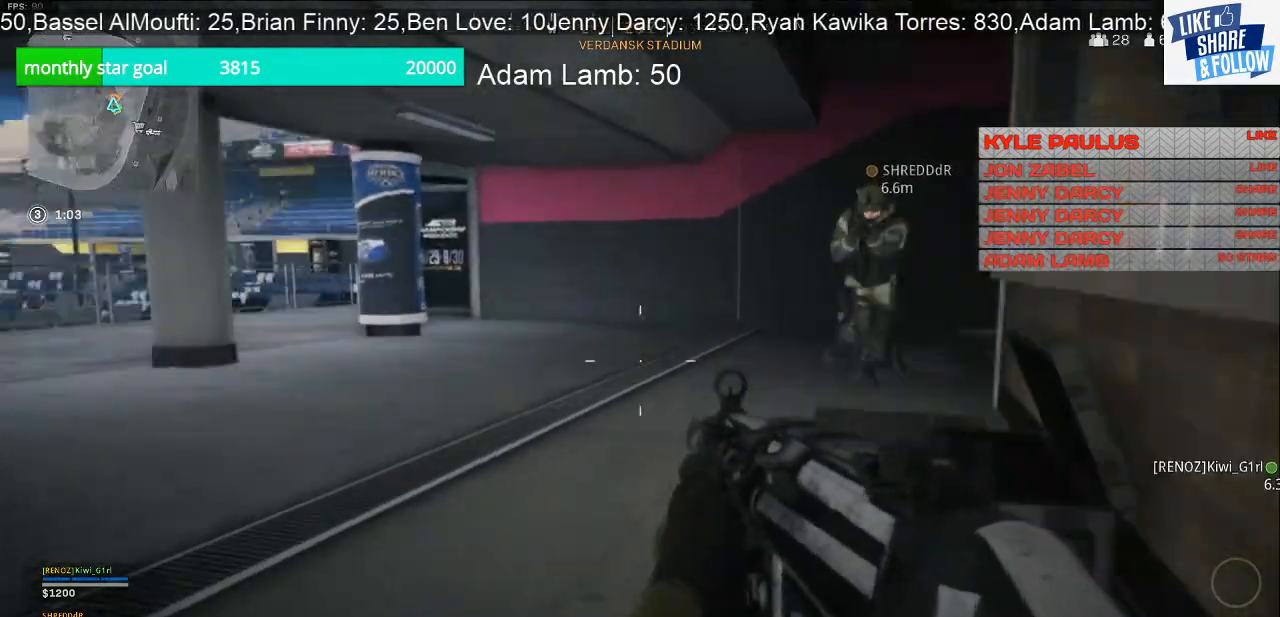
{"buttons": [], "left_stick": "center", "right_stick": "center", "events": [[67, "left_stick", "right"], [333, "right_stick", "center"], [433, "left_stick", "center"]]}
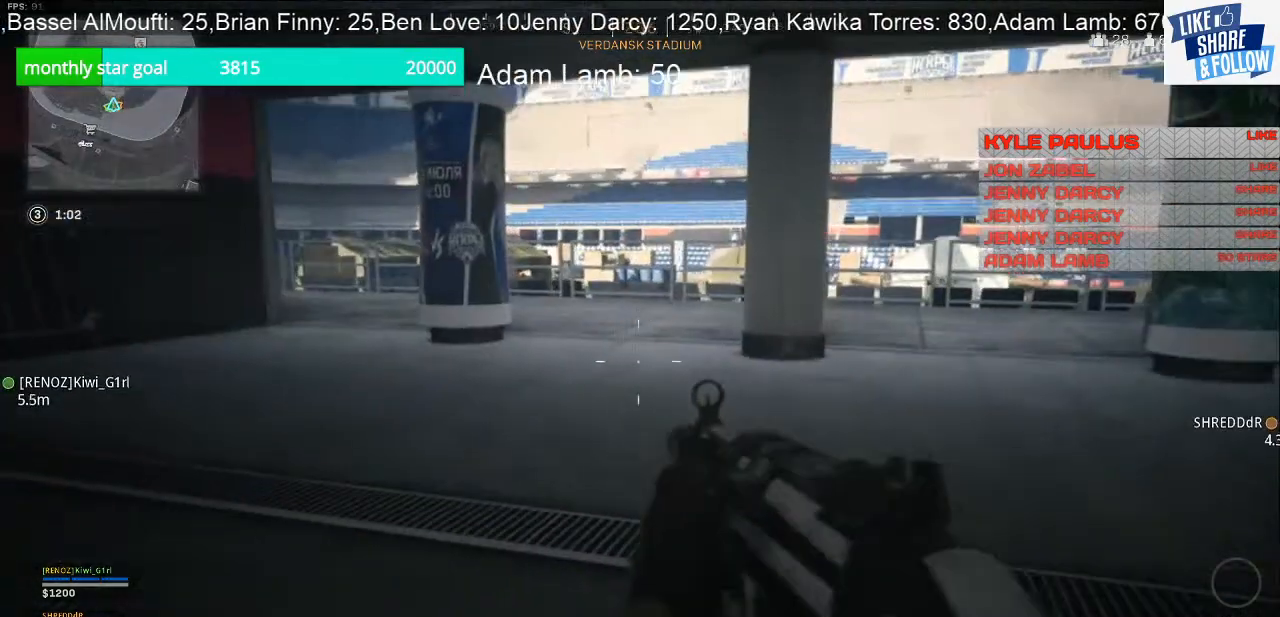
{"buttons": [], "left_stick": "right", "right_stick": "center", "events": [[233, "left_stick", "right"]]}
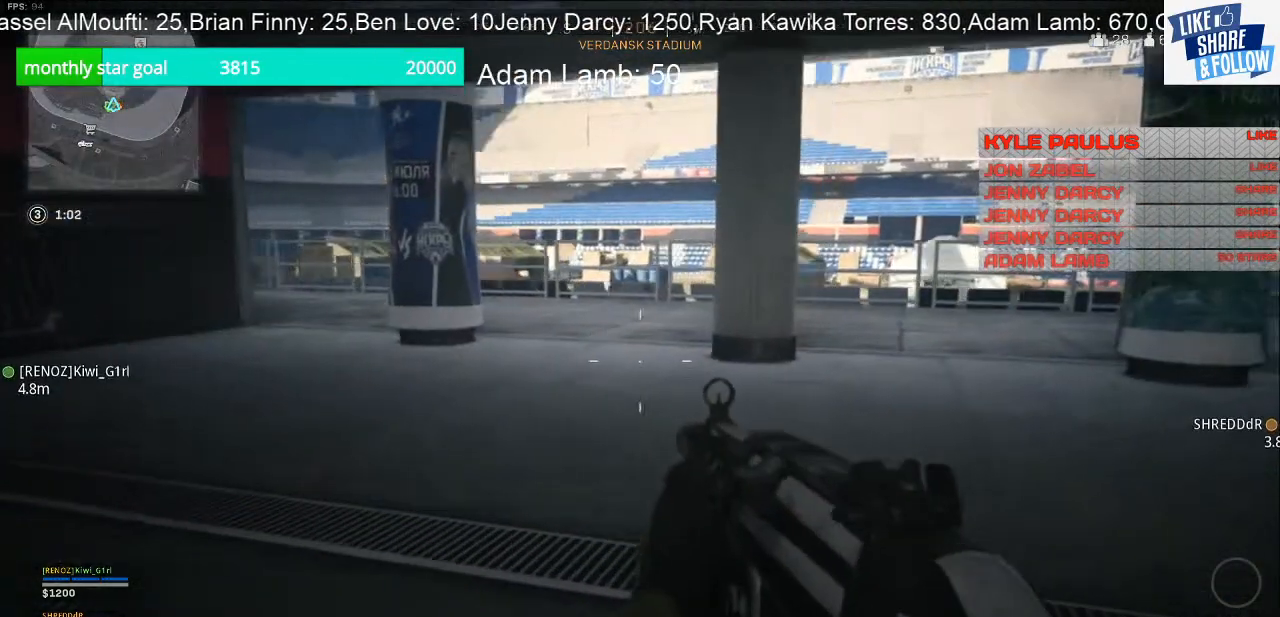
{"buttons": [], "left_stick": "right", "right_stick": "center", "events": []}
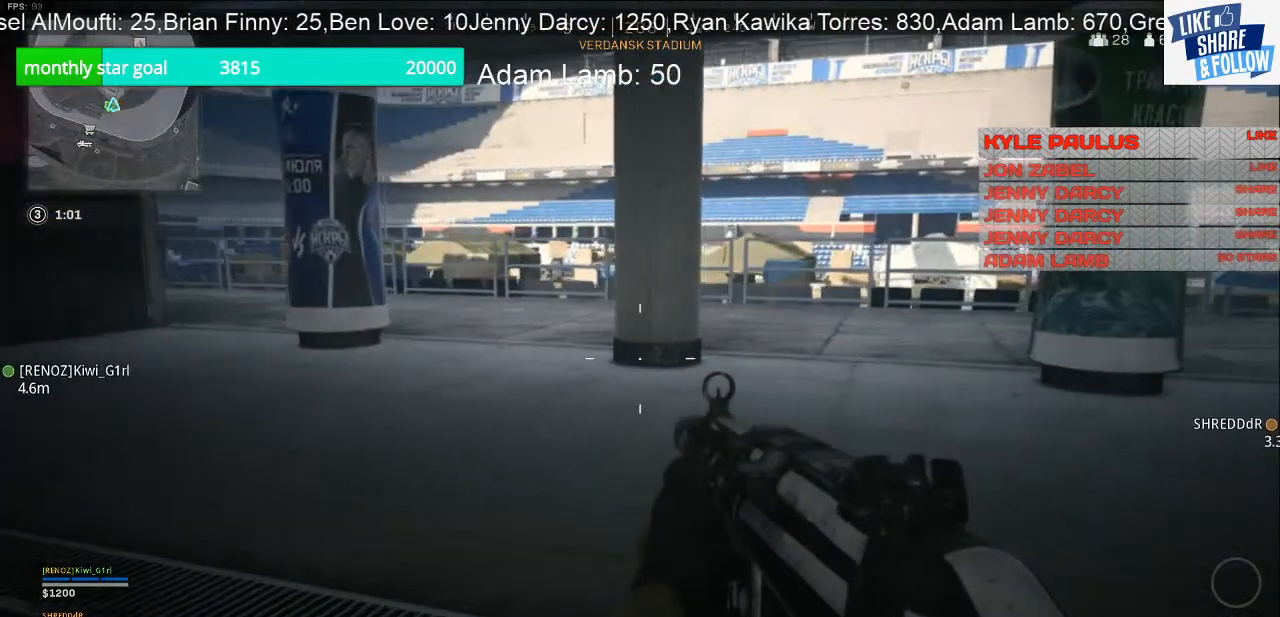
{"buttons": [], "left_stick": "right", "right_stick": "center", "events": [[167, "R3", "down"], [267, "R3", "up"]]}
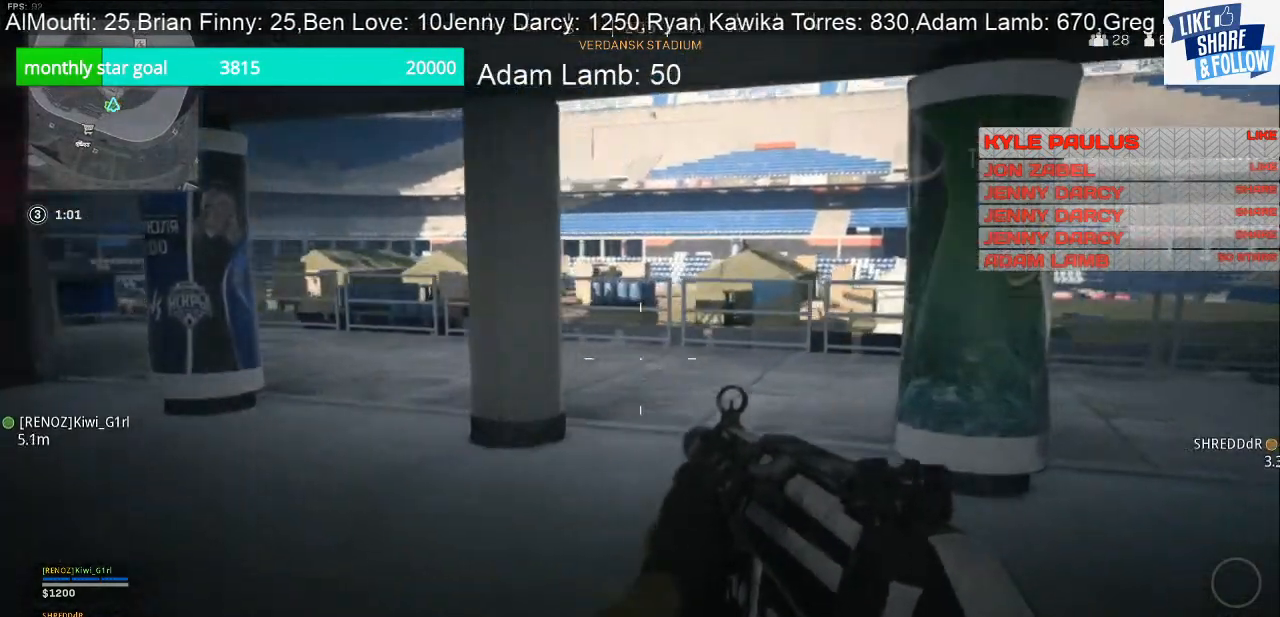
{"buttons": ["L2"], "left_stick": "right", "right_stick": "right", "events": [[300, "L2", "down"], [367, "right_stick", "right"]]}
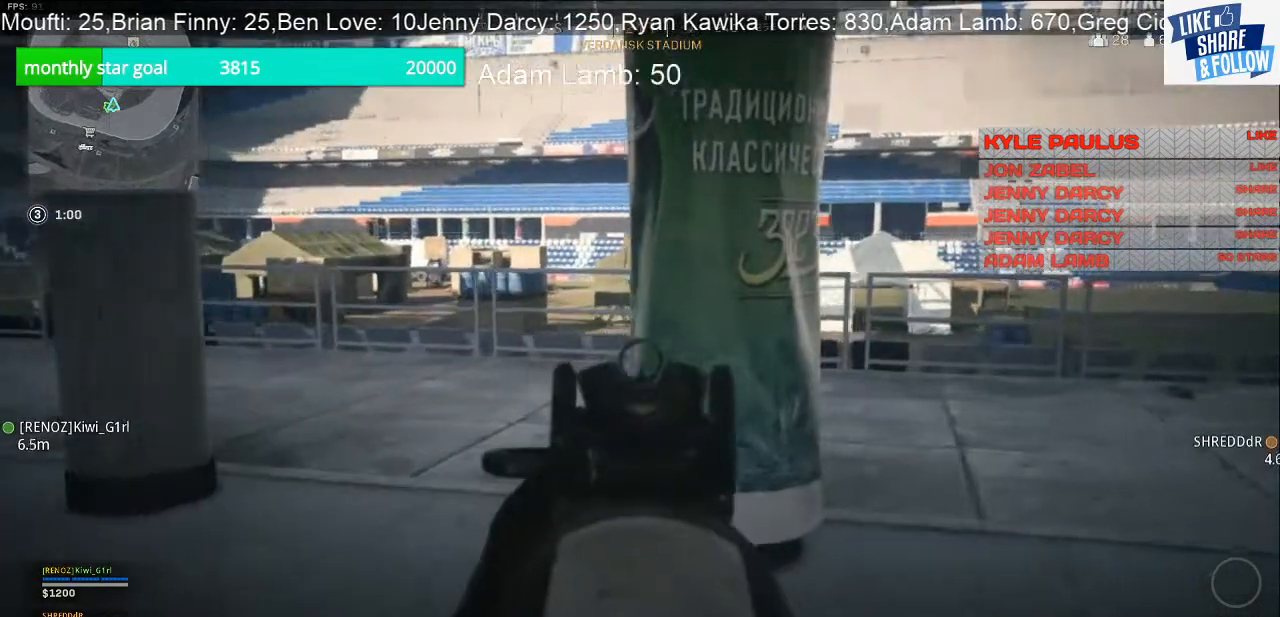
{"buttons": ["L2"], "left_stick": "right", "right_stick": "center", "events": [[33, "right_stick", "center"]]}
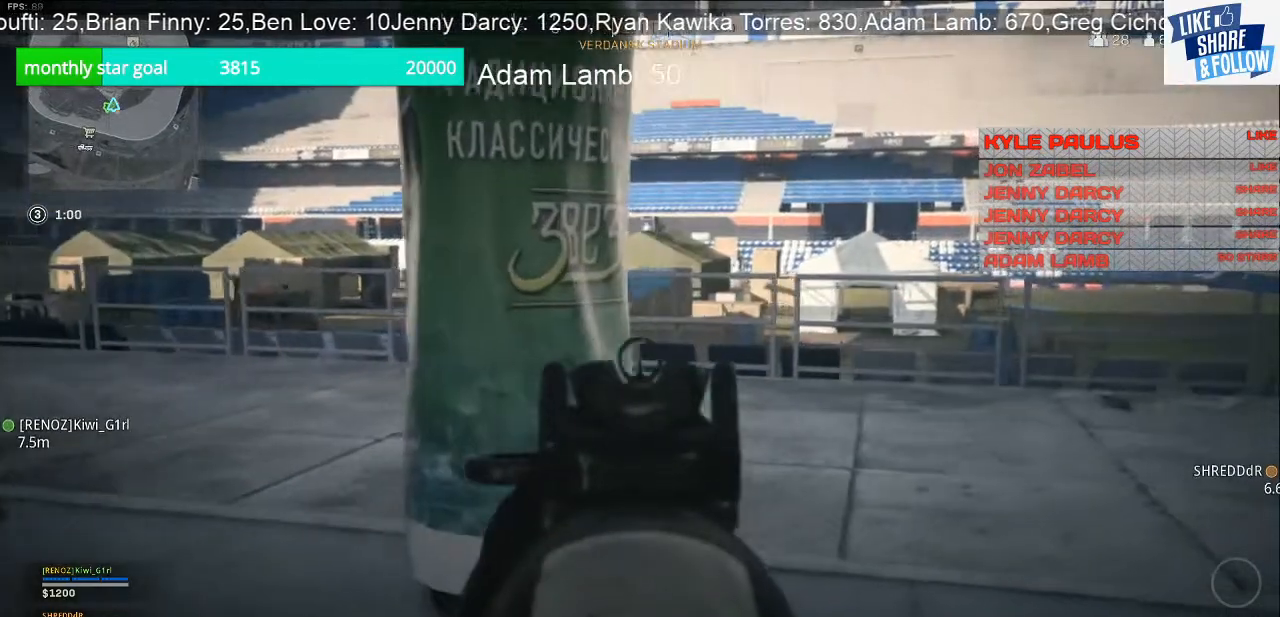
{"buttons": ["L2"], "left_stick": "right", "right_stick": "center", "events": []}
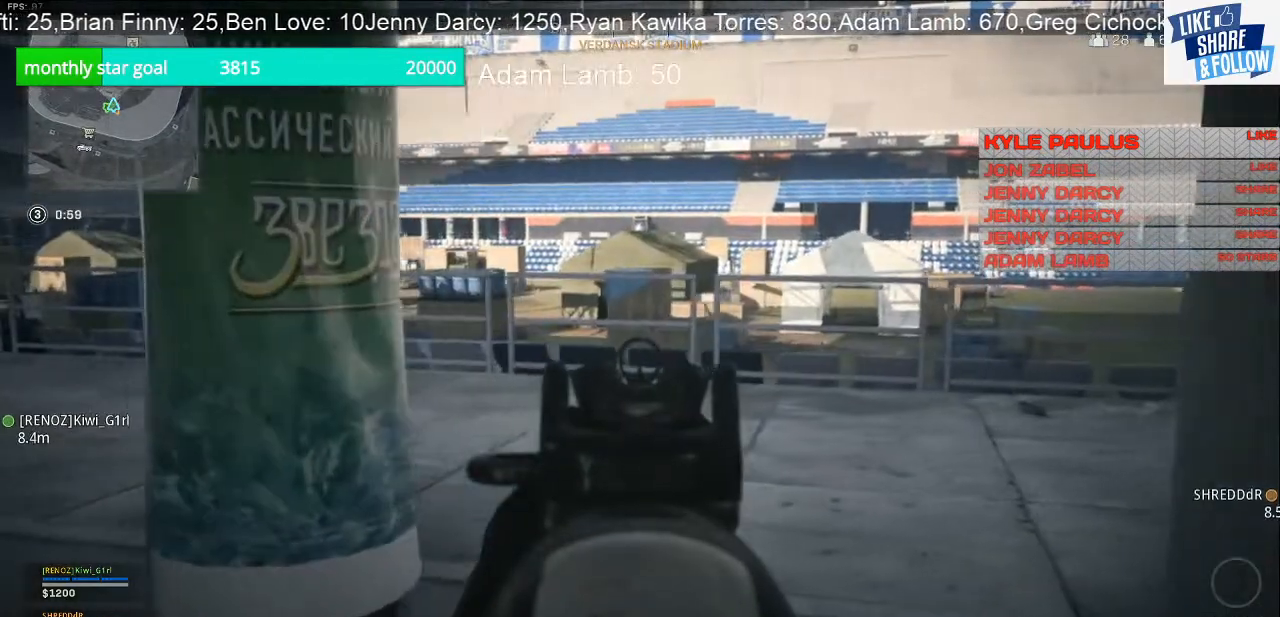
{"buttons": ["L2"], "left_stick": "right", "right_stick": "center", "events": []}
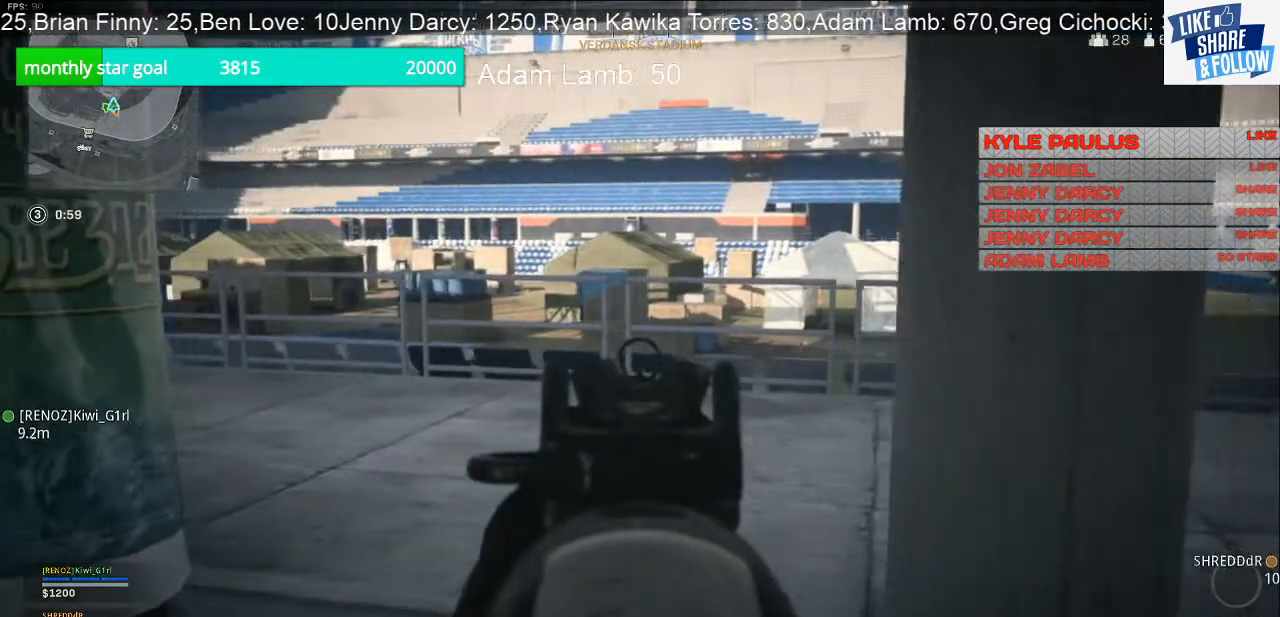
{"buttons": ["L2"], "left_stick": "right", "right_stick": "center", "events": [[100, "right_stick", "left"], [300, "right_stick", "center"]]}
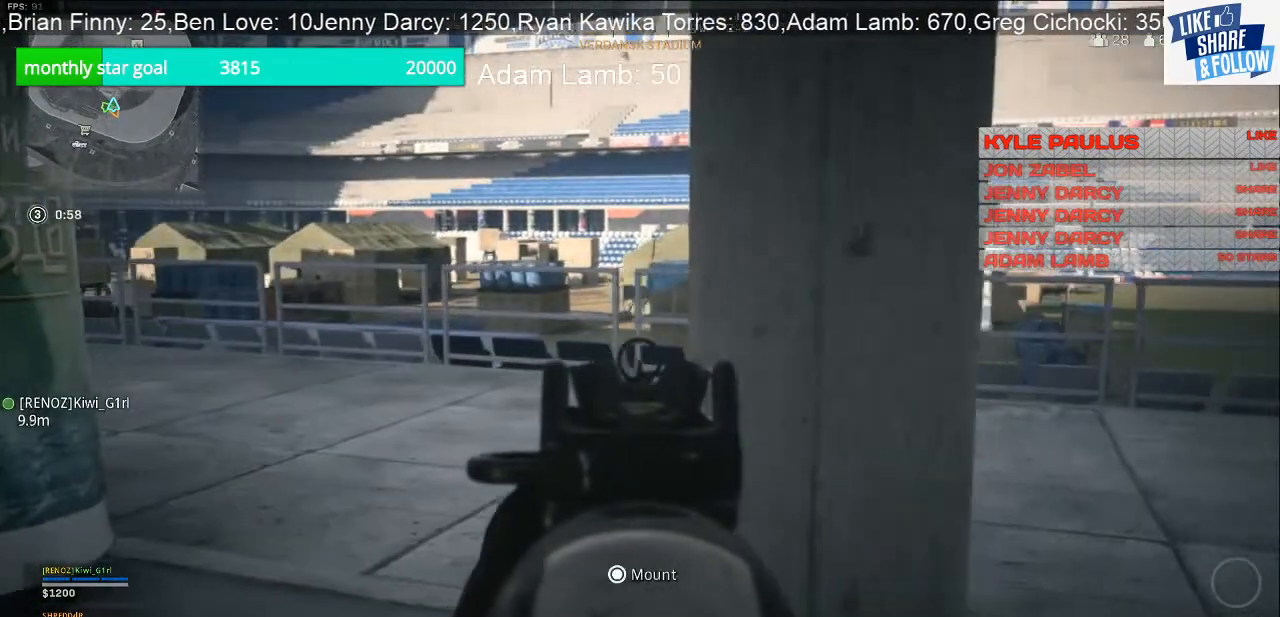
{"buttons": ["L2"], "left_stick": "center", "right_stick": "center", "events": [[233, "left_stick", "center"]]}
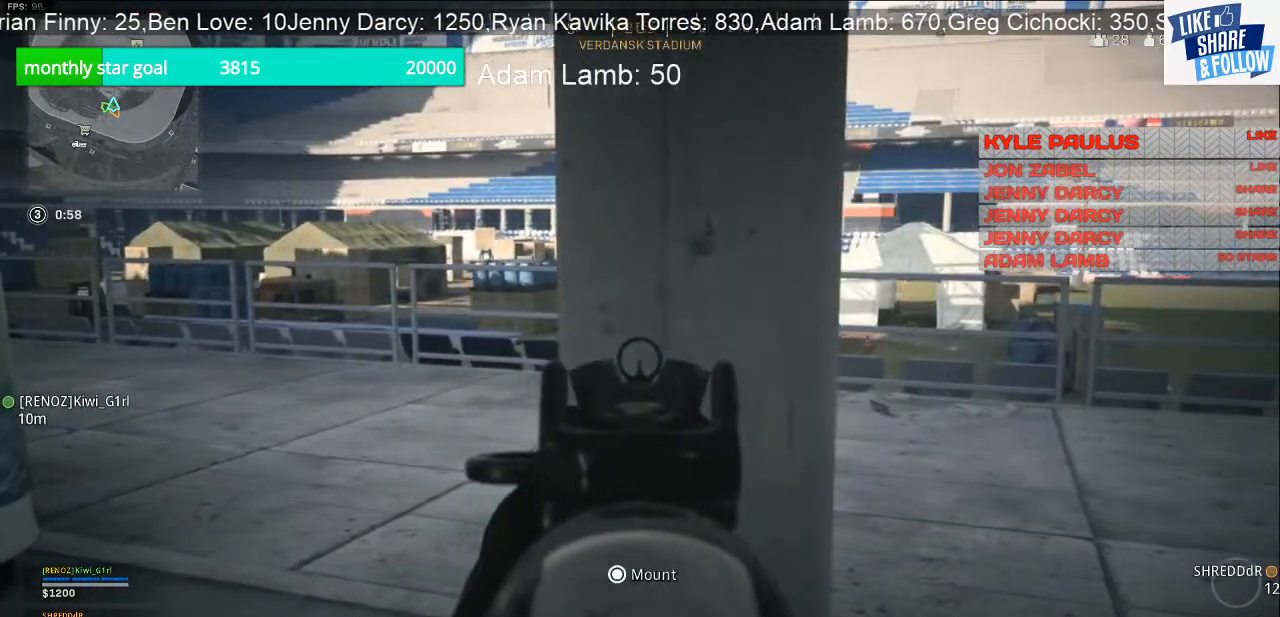
{"buttons": ["L2"], "left_stick": "center", "right_stick": "center", "events": []}
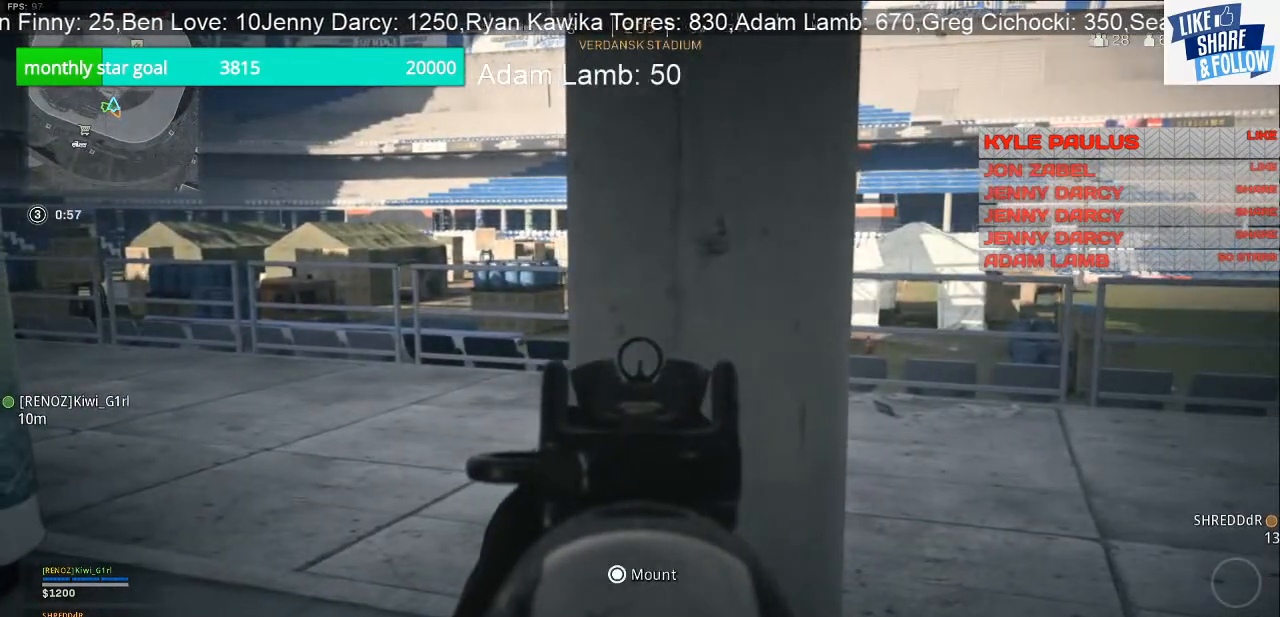
{"buttons": ["L2"], "left_stick": "right", "right_stick": "up", "events": [[67, "right_stick", "right"], [133, "right_stick", "up-right"], [200, "left_stick", "down"], [300, "left_stick", "down-right"], [333, "right_stick", "center"], [400, "right_stick", "up"], [500, "left_stick", "right"]]}
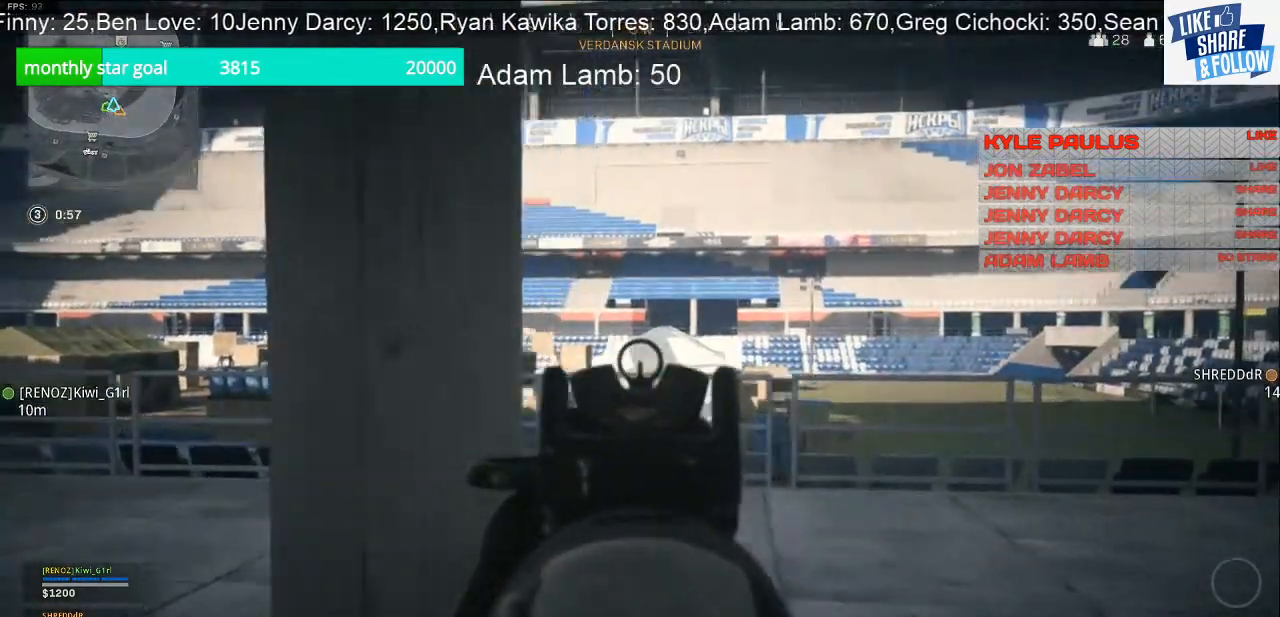
{"buttons": ["L2"], "left_stick": "center", "right_stick": "center", "events": [[167, "left_stick", "center"], [167, "right_stick", "center"], [367, "DPAD_UP", "down"], [500, "DPAD_UP", "up"]]}
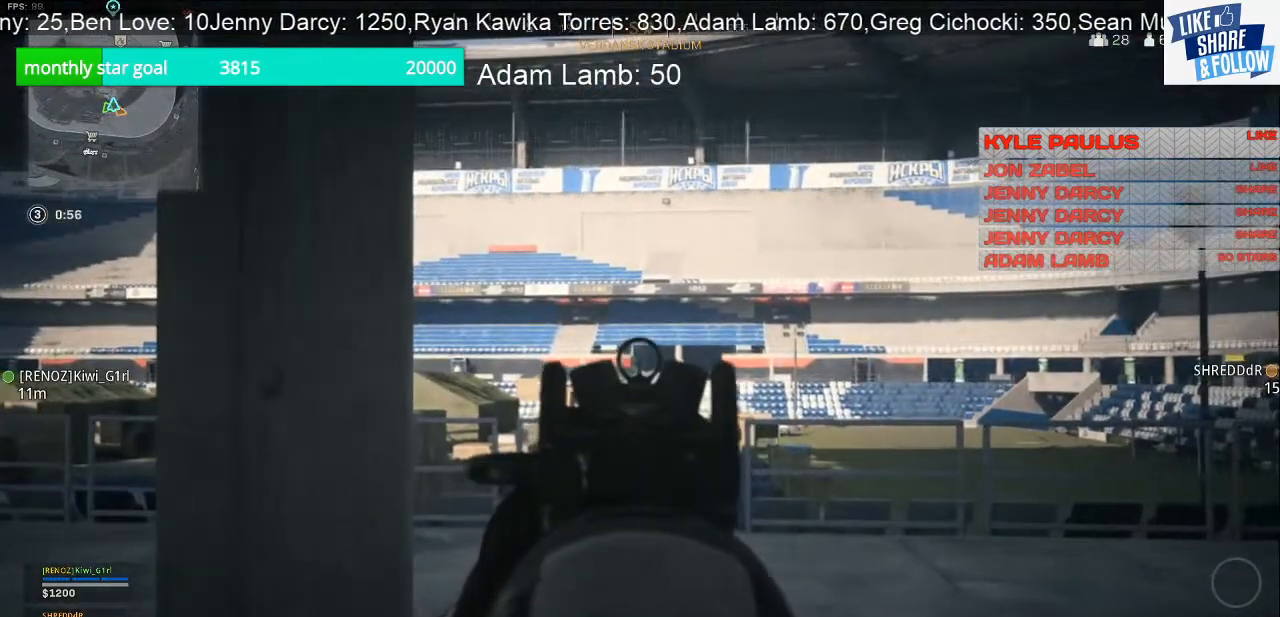
{"buttons": ["L2"], "left_stick": "center", "right_stick": "center", "events": []}
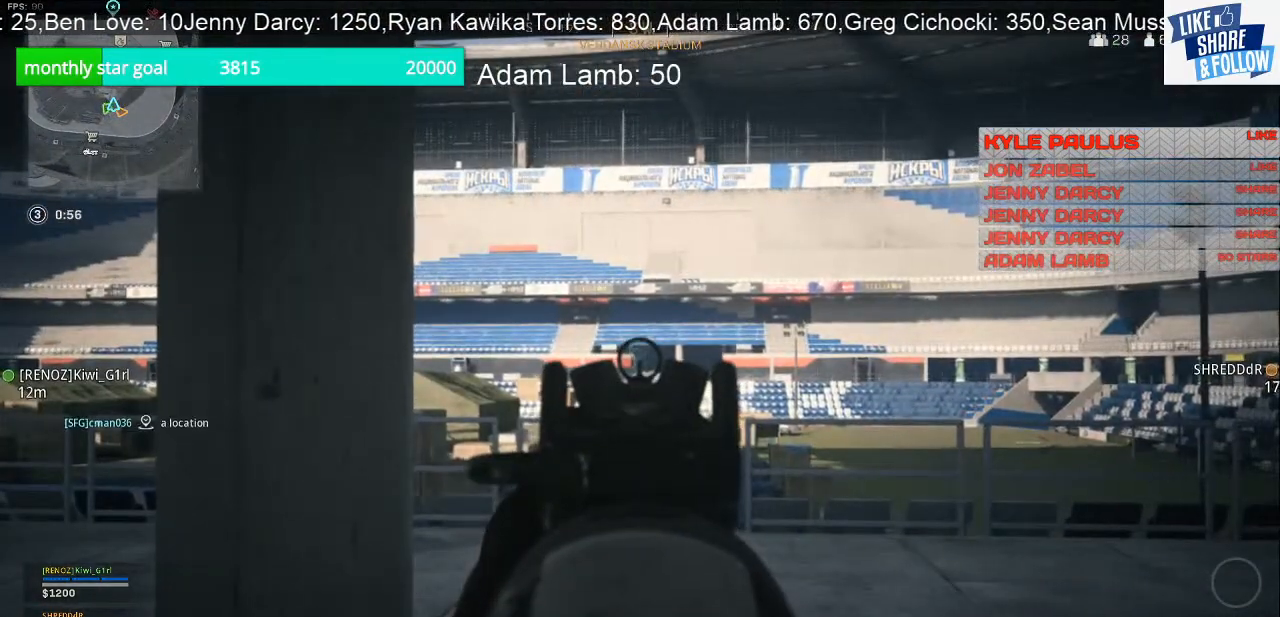
{"buttons": [], "left_stick": "down", "right_stick": "down-left", "events": [[433, "right_stick", "down-left"], [500, "L2", "up"], [500, "left_stick", "down"]]}
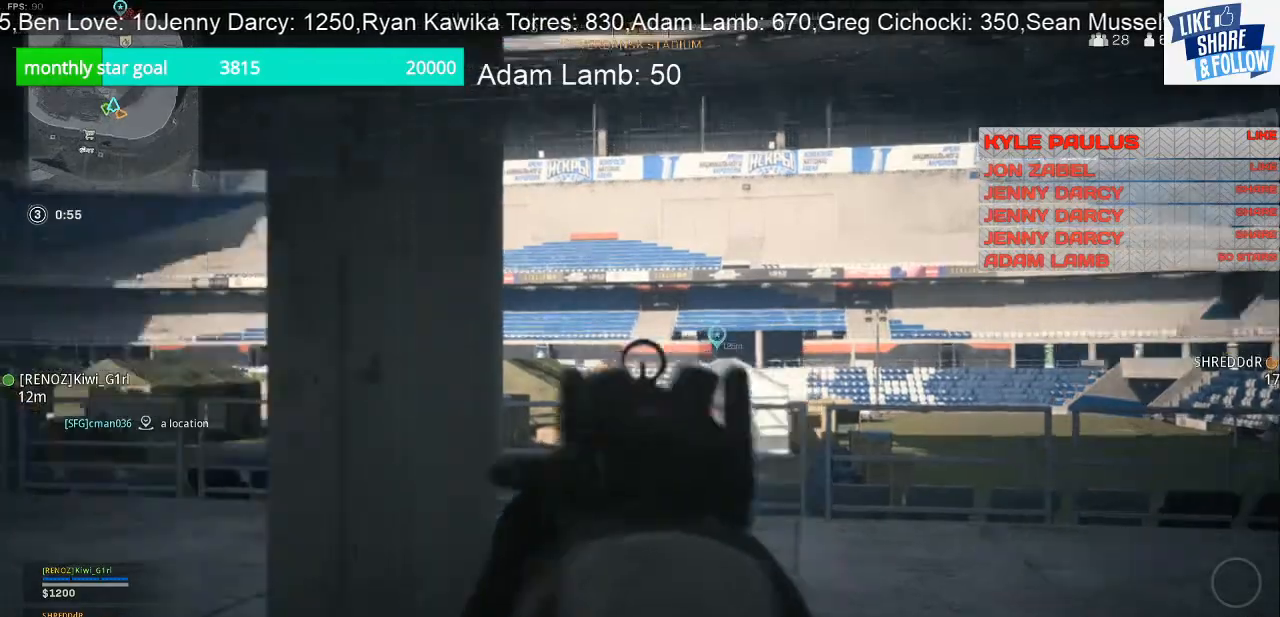
{"buttons": [], "left_stick": "up-left", "right_stick": "center", "events": [[33, "left_stick", "down-left"], [167, "left_stick", "left"], [200, "right_stick", "center"], [267, "left_stick", "up-left"]]}